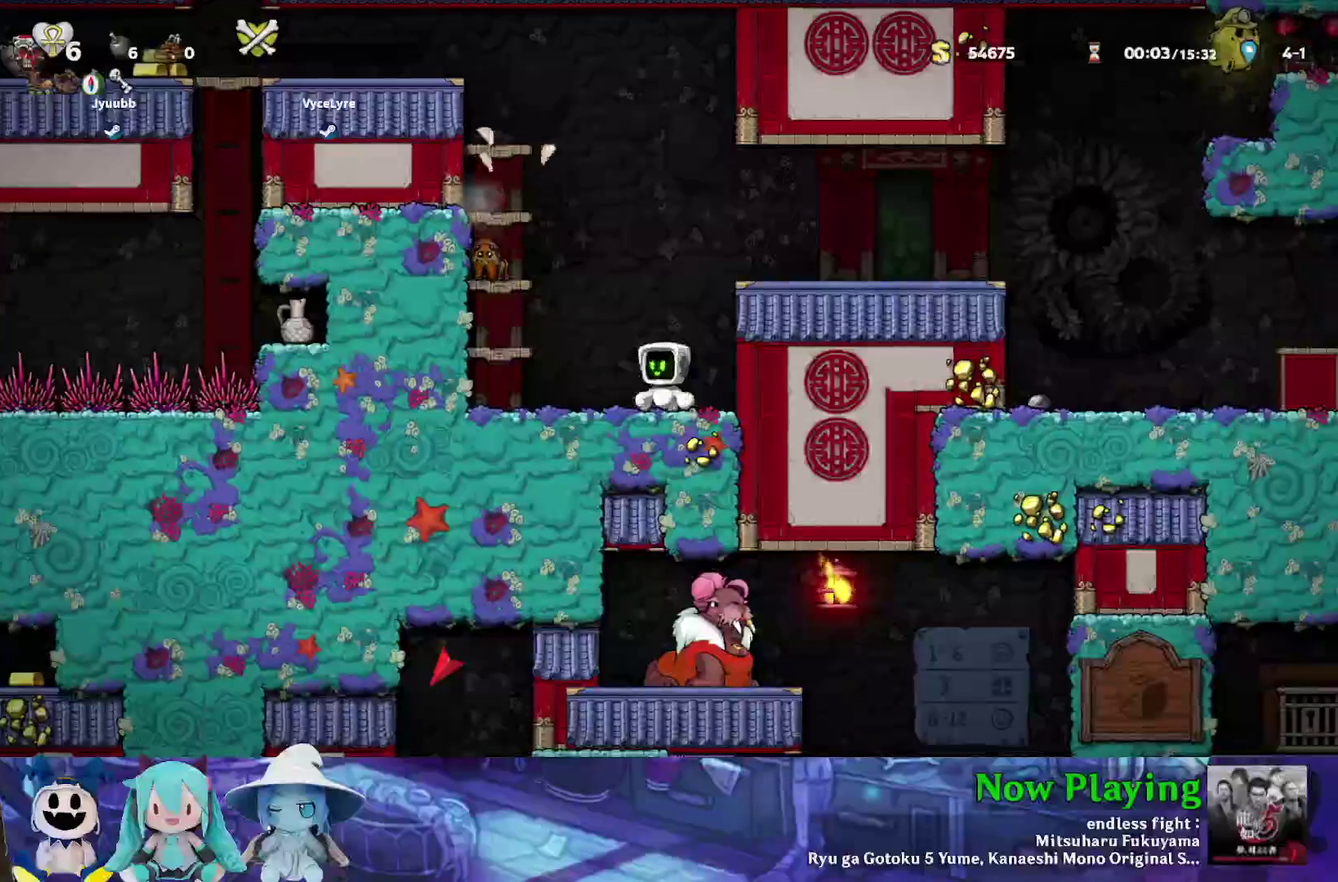
Gameplay with a controller (Nintendo layout); each line is a JSON object with the inputs held at the frame after it (dt_ms = milliseconds from this image to that frame). "events" lists button and stick changes between this image and that frame as [ms after this image, input, new state], when the widget could be followed in between. Not read: L3 R3.
{"dt_ms": 300, "buttons": [], "left_stick": "center", "right_stick": "center", "events": [[17, "Y", "down"], [50, "B", "down"], [183, "B", "up"], [250, "DPAD_LEFT", "up"], [250, "Y", "up"]]}
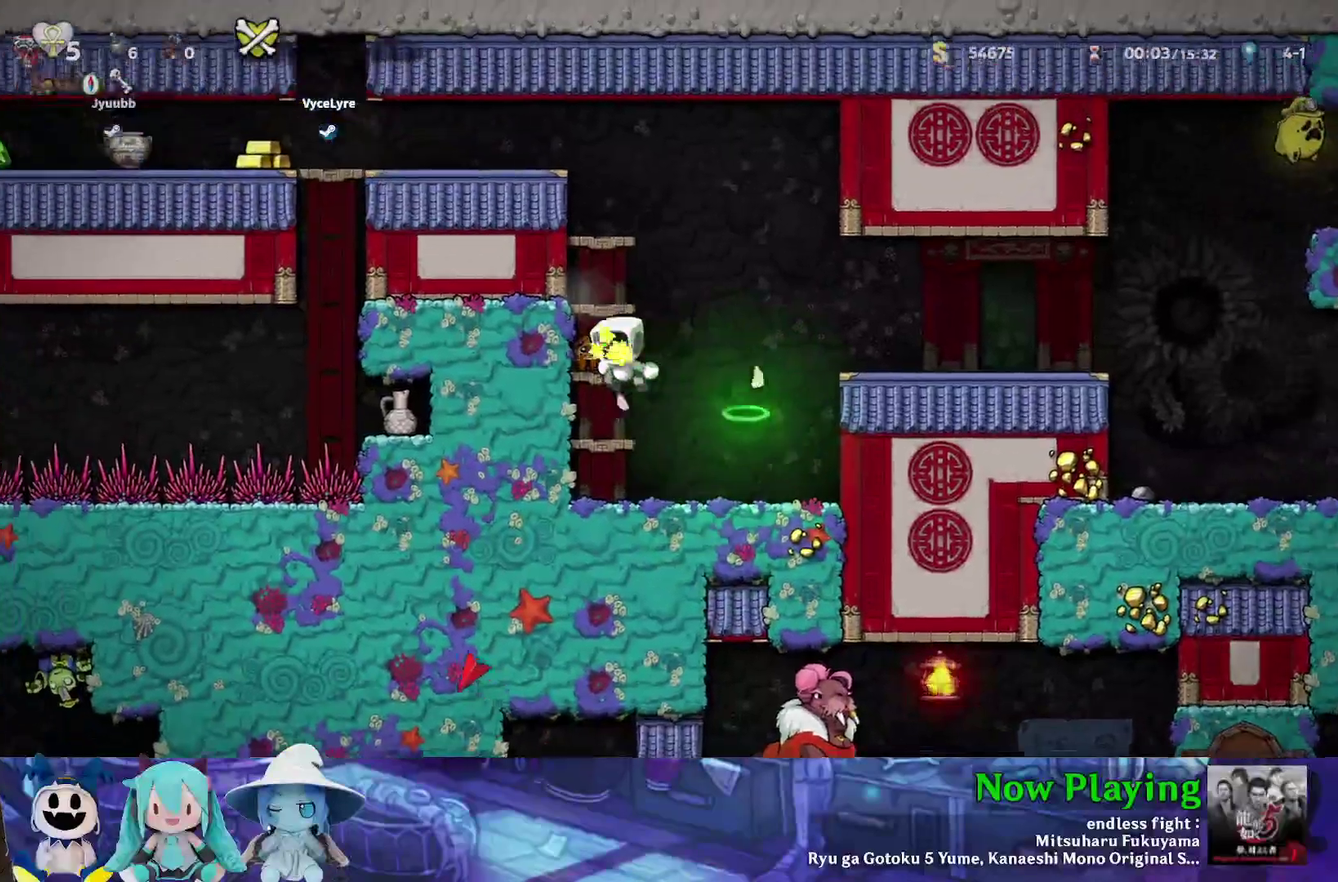
{"dt_ms": 500, "buttons": ["Y", "DPAD_LEFT"], "left_stick": "center", "right_stick": "center", "events": [[83, "DPAD_RIGHT", "down"], [217, "DPAD_RIGHT", "up"], [400, "DPAD_LEFT", "down"], [500, "Y", "down"]]}
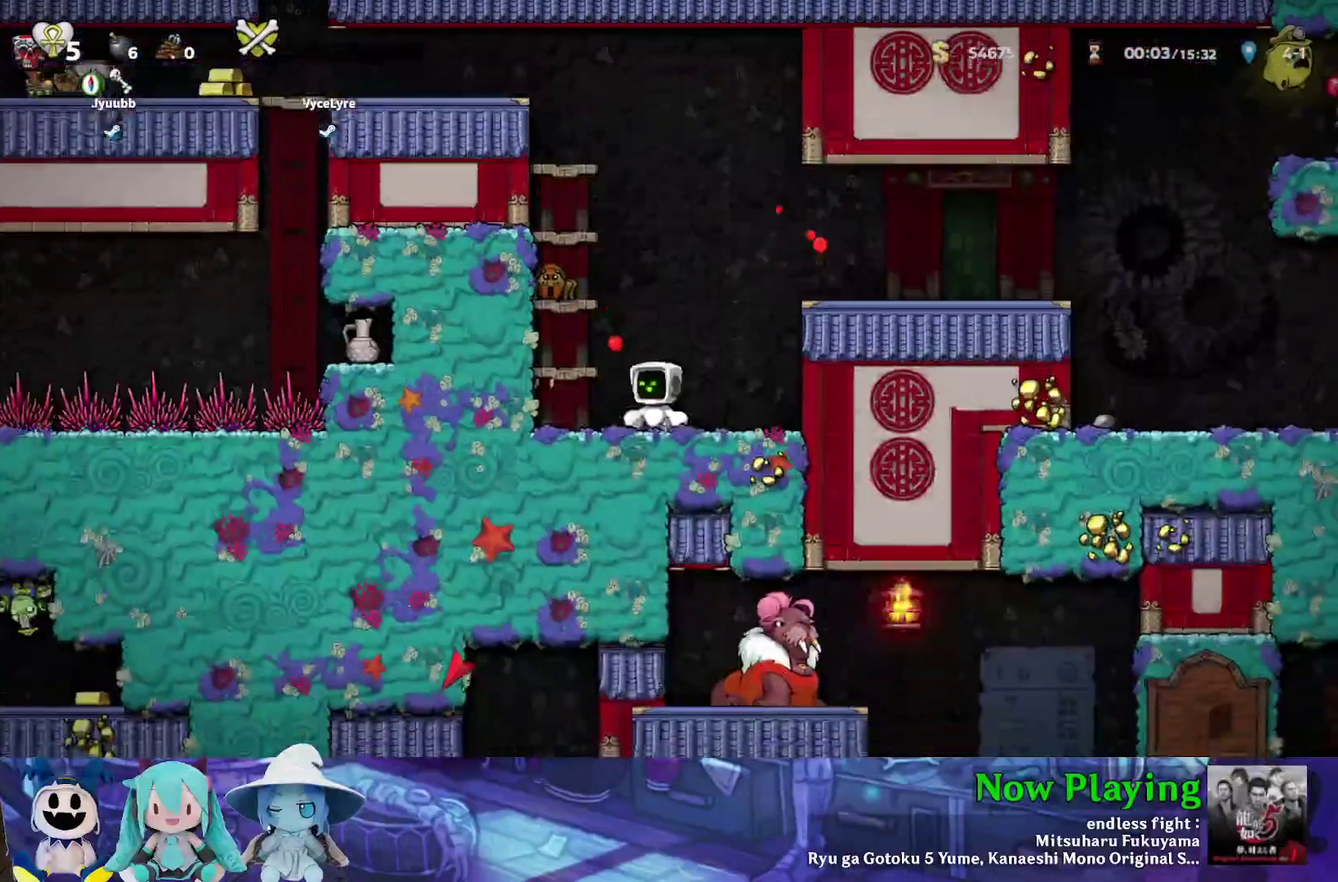
{"dt_ms": 300, "buttons": ["A", "B"], "left_stick": "center", "right_stick": "center", "events": [[83, "DPAD_LEFT", "up"], [83, "DPAD_UP", "down"], [83, "Y", "up"], [133, "B", "down"], [133, "DPAD_RIGHT", "down"], [133, "DPAD_UP", "up"], [183, "A", "down"], [217, "DPAD_RIGHT", "up"]]}
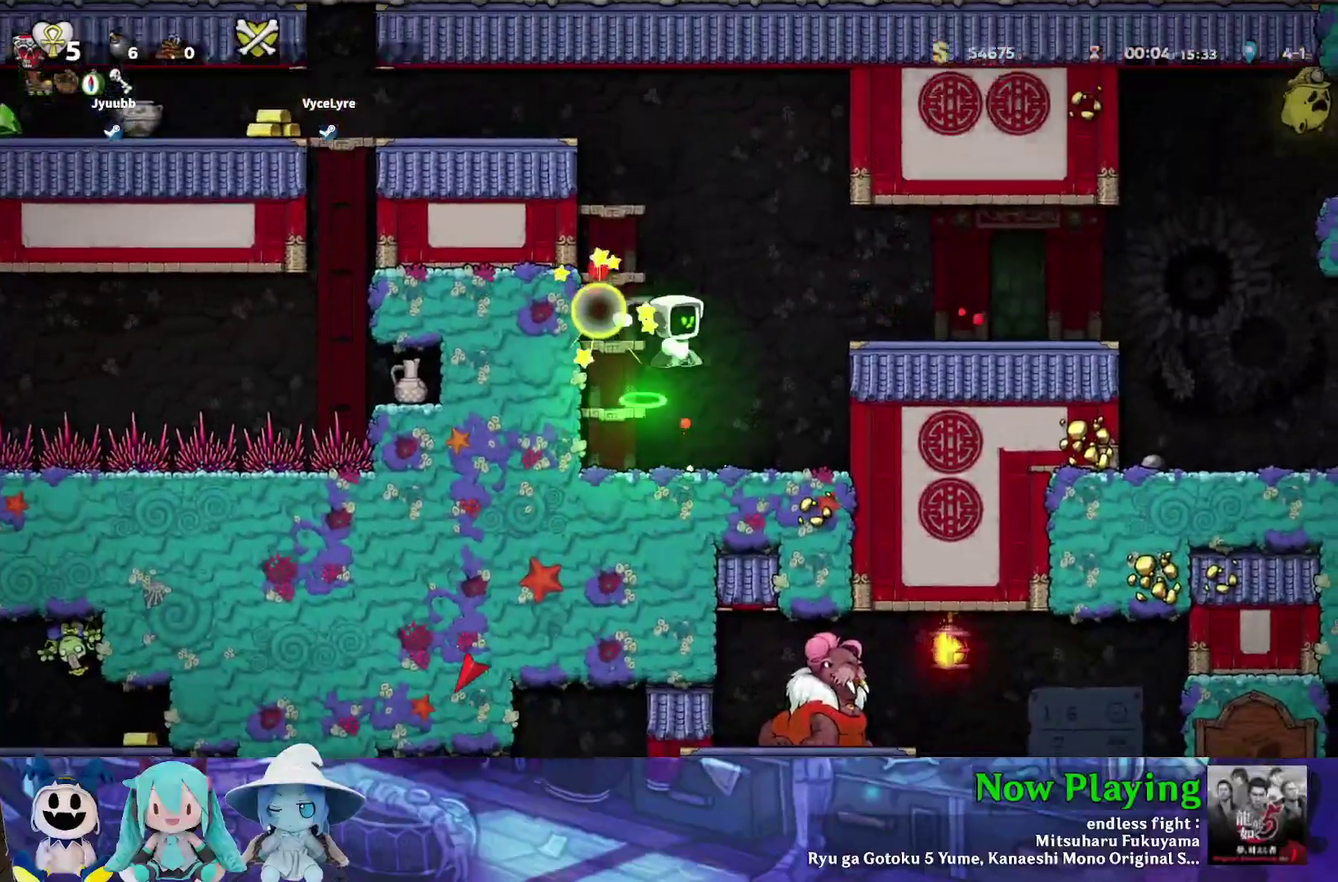
{"dt_ms": 400, "buttons": ["B", "Y"], "left_stick": "center", "right_stick": "center", "events": [[17, "A", "up"], [50, "B", "up"], [117, "DPAD_LEFT", "down"], [117, "Y", "down"], [283, "Y", "up"], [300, "DPAD_LEFT", "up"], [383, "B", "down"], [383, "Y", "down"]]}
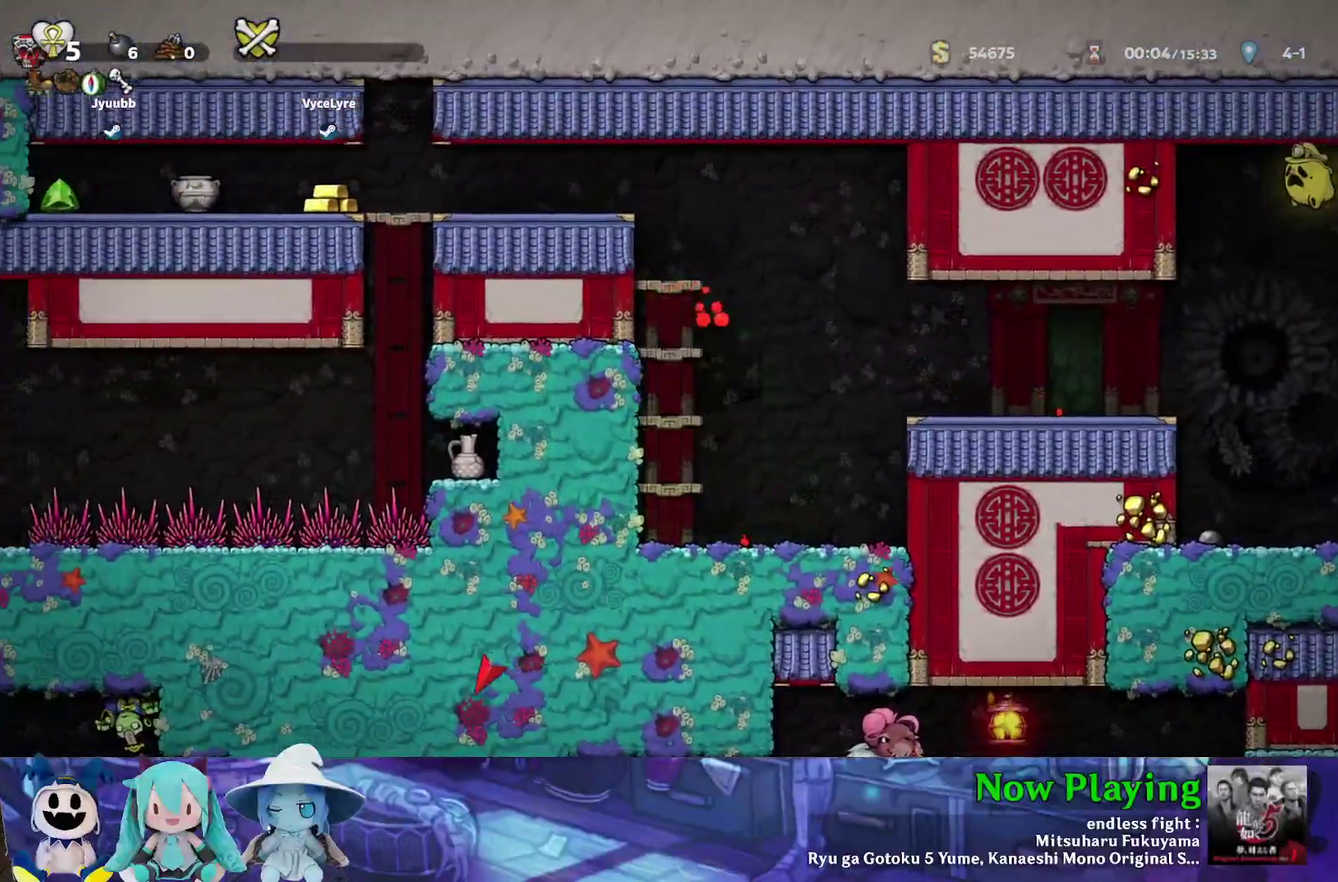
{"dt_ms": 300, "buttons": ["Y", "DPAD_LEFT"], "left_stick": "center", "right_stick": "center", "events": [[250, "DPAD_LEFT", "down"], [300, "B", "up"]]}
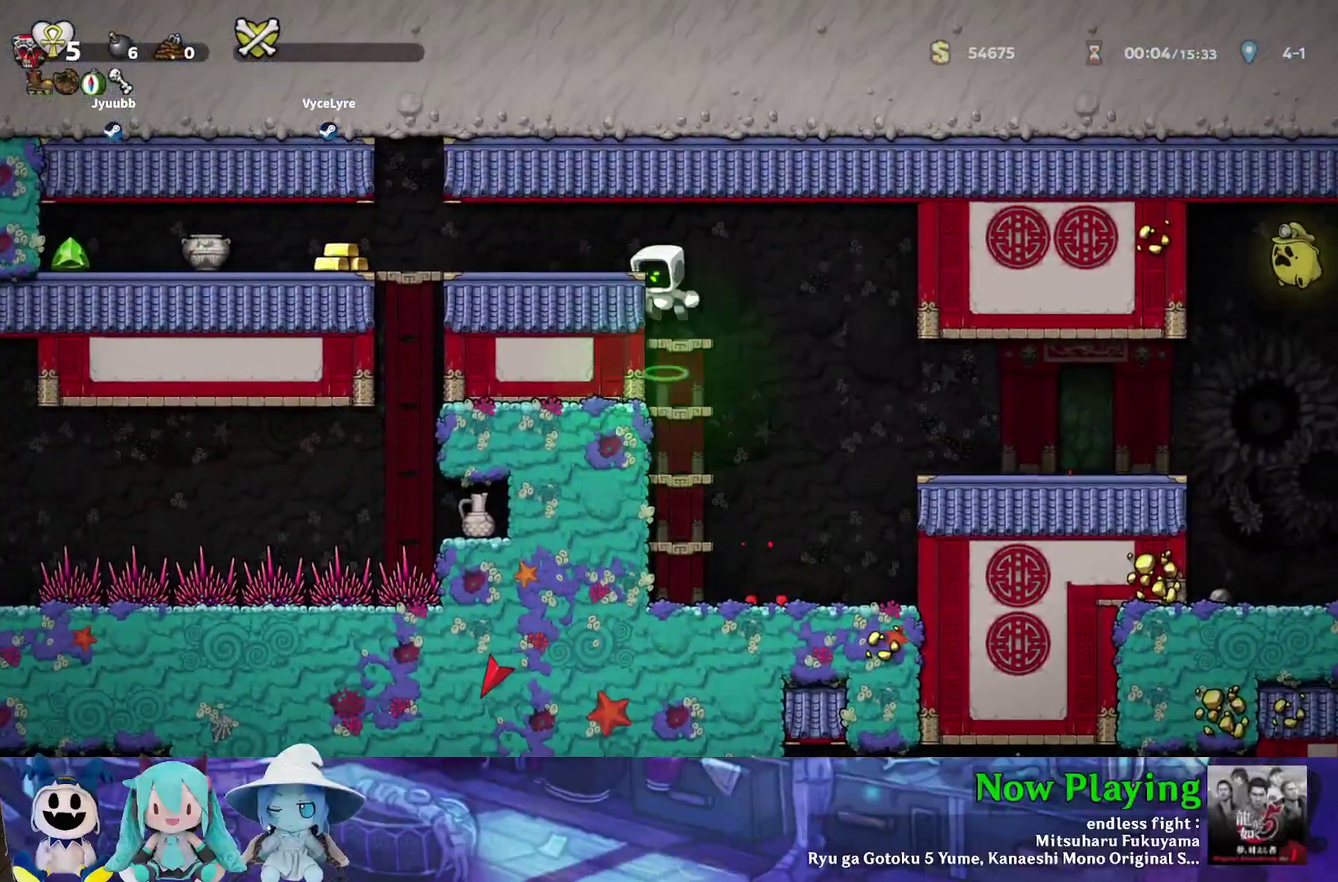
{"dt_ms": 300, "buttons": ["Y", "DPAD_LEFT"], "left_stick": "center", "right_stick": "center", "events": [[133, "B", "down"], [233, "B", "up"]]}
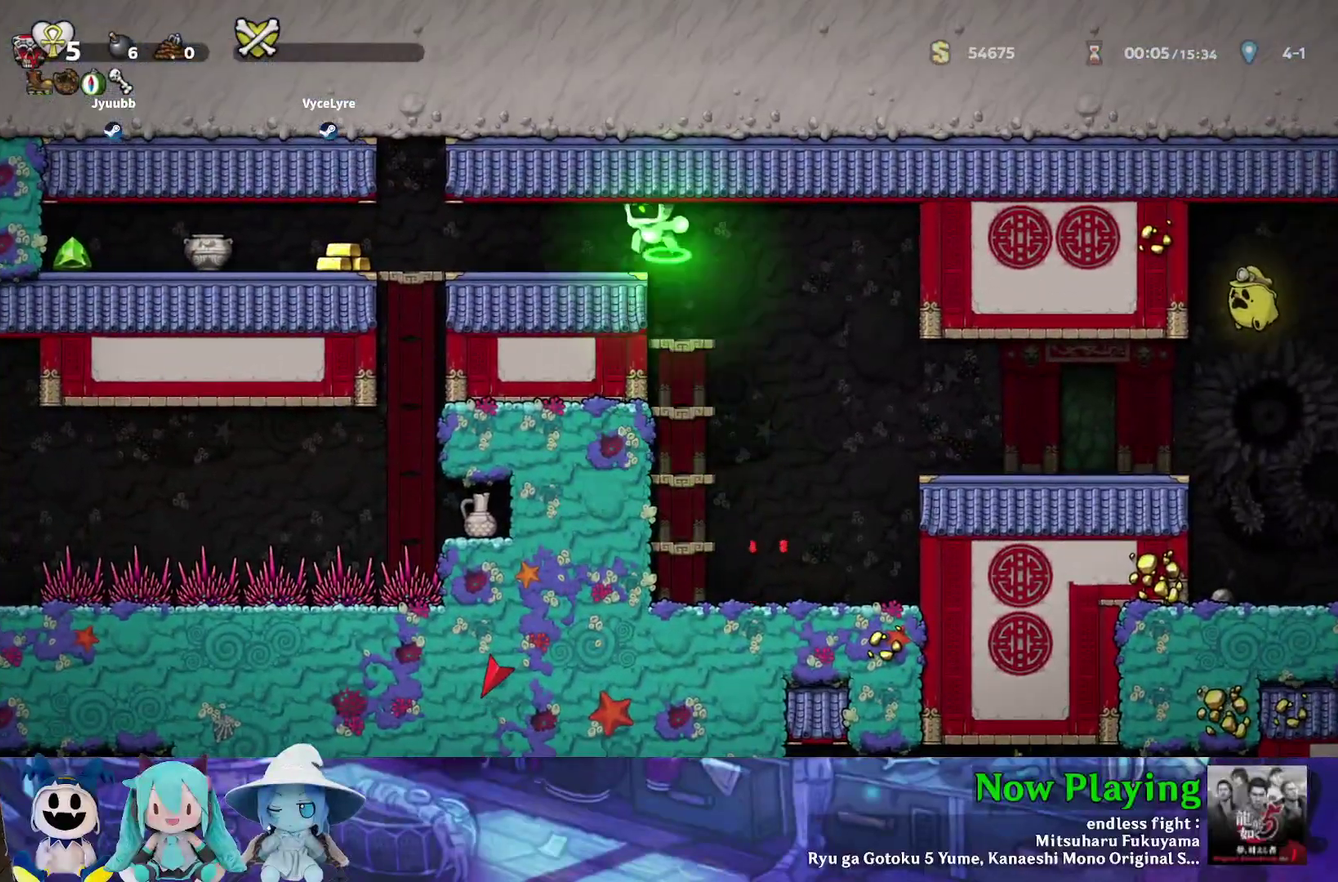
{"dt_ms": 700, "buttons": ["Y", "DPAD_LEFT"], "left_stick": "center", "right_stick": "center", "events": []}
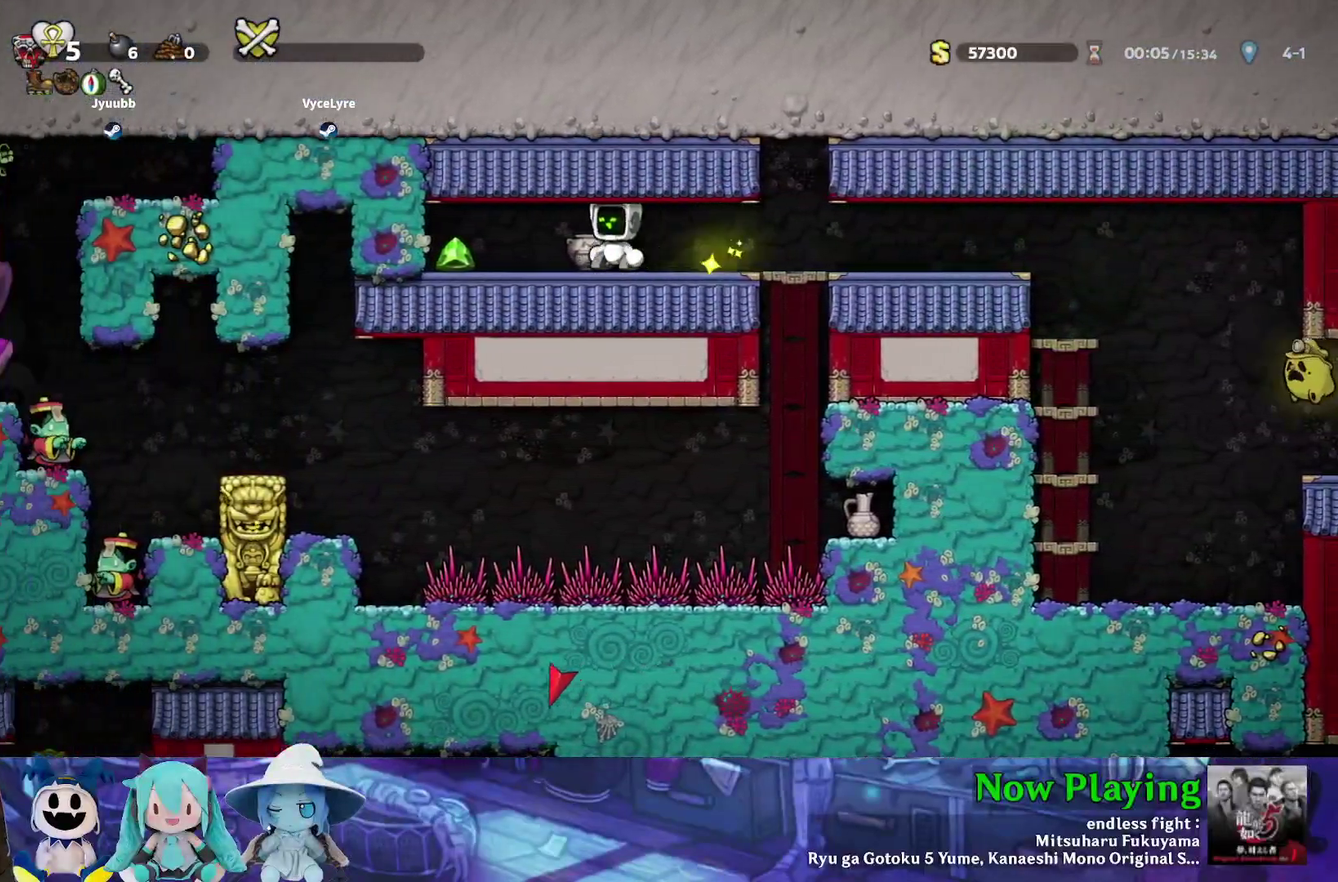
{"dt_ms": 500, "buttons": ["DPAD_DOWN", "DPAD_RIGHT"], "left_stick": "center", "right_stick": "center", "events": [[200, "DPAD_LEFT", "up"], [250, "DPAD_RIGHT", "down"], [483, "DPAD_DOWN", "down"], [483, "Y", "up"]]}
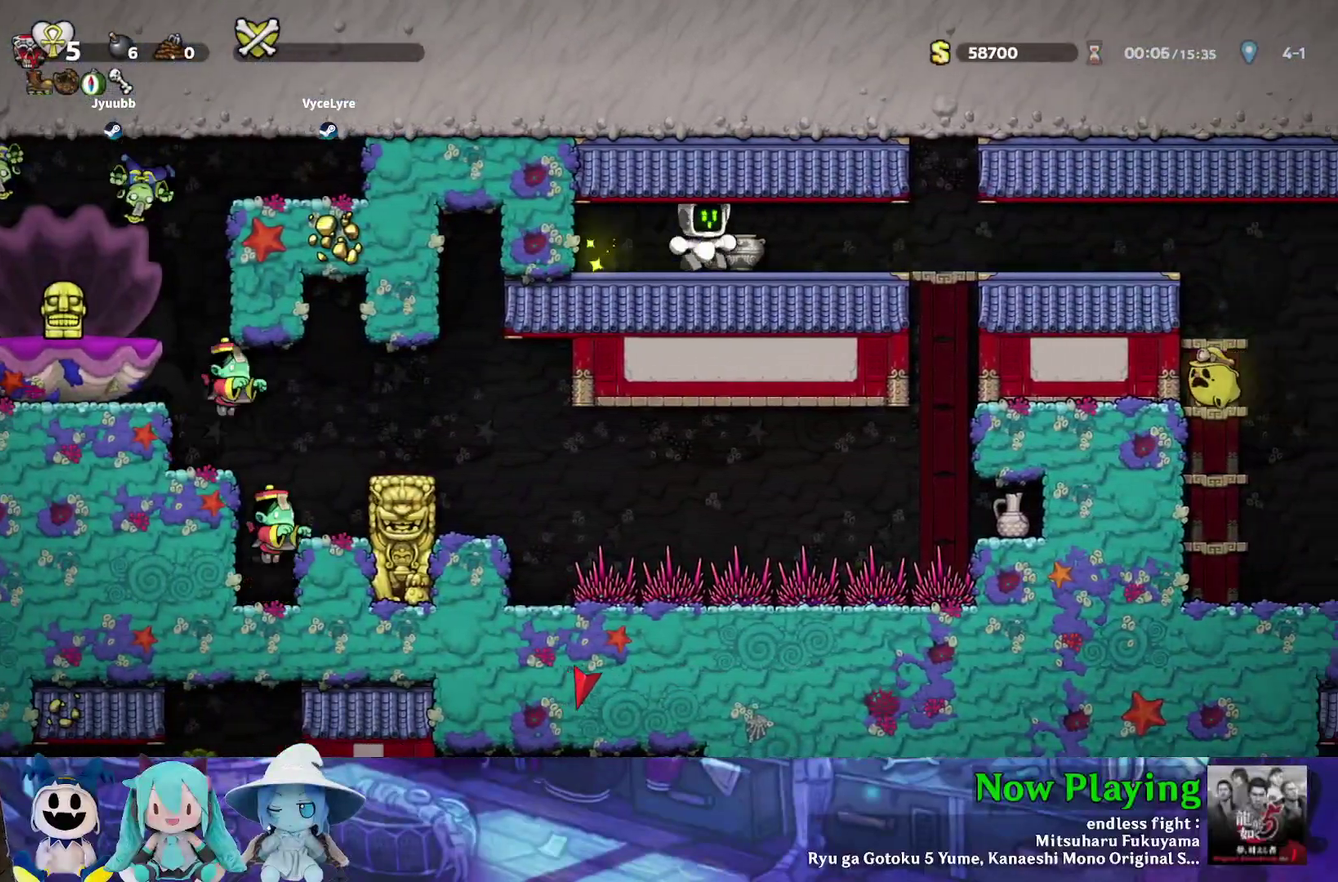
{"dt_ms": 300, "buttons": ["Y", "DPAD_RIGHT"], "left_stick": "center", "right_stick": "center", "events": [[50, "A", "down"], [150, "DPAD_DOWN", "up"], [167, "A", "up"], [250, "Y", "down"]]}
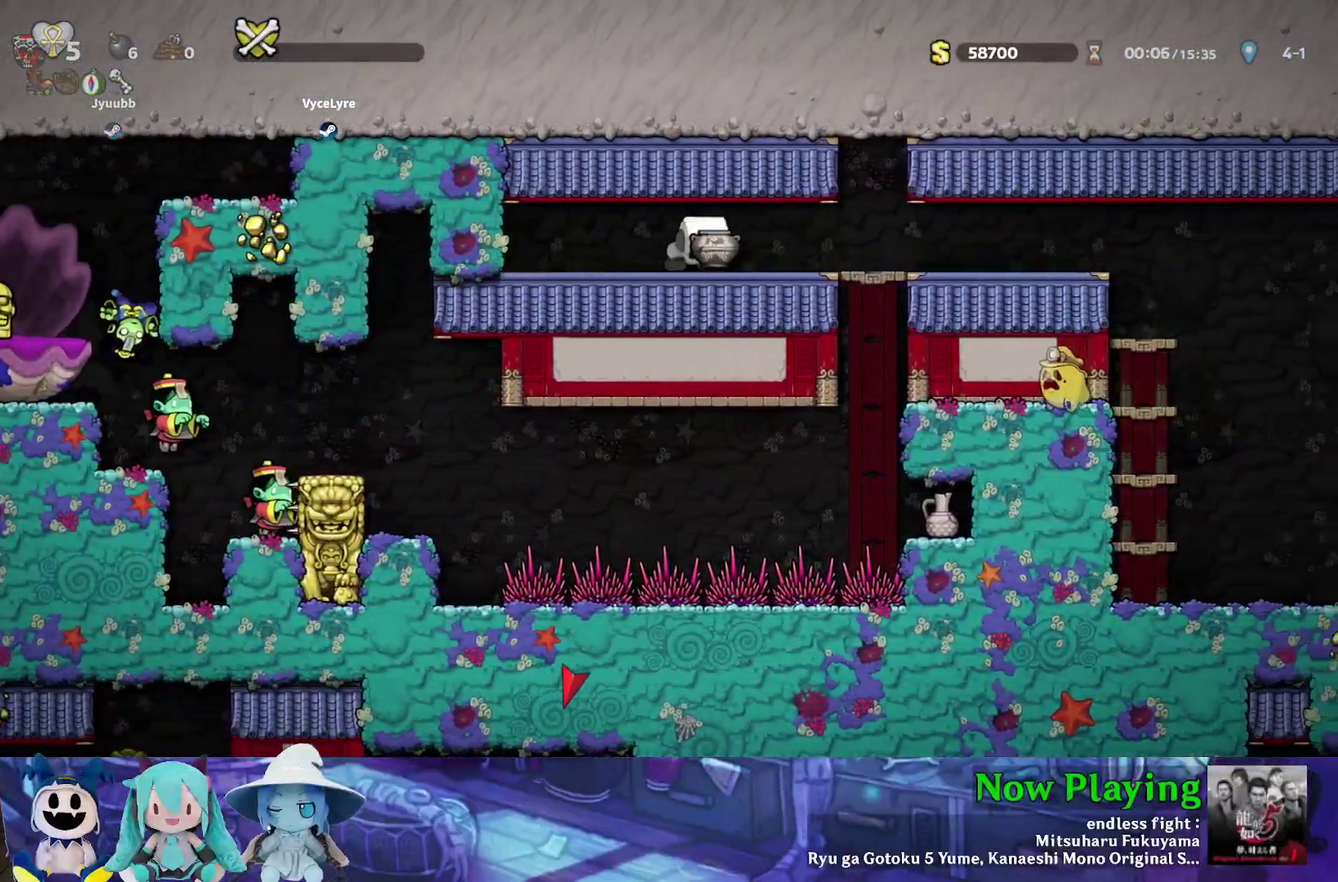
{"dt_ms": 800, "buttons": ["Y"], "left_stick": "center", "right_stick": "center", "events": [[500, "A", "down"], [617, "A", "up"], [750, "DPAD_RIGHT", "up"]]}
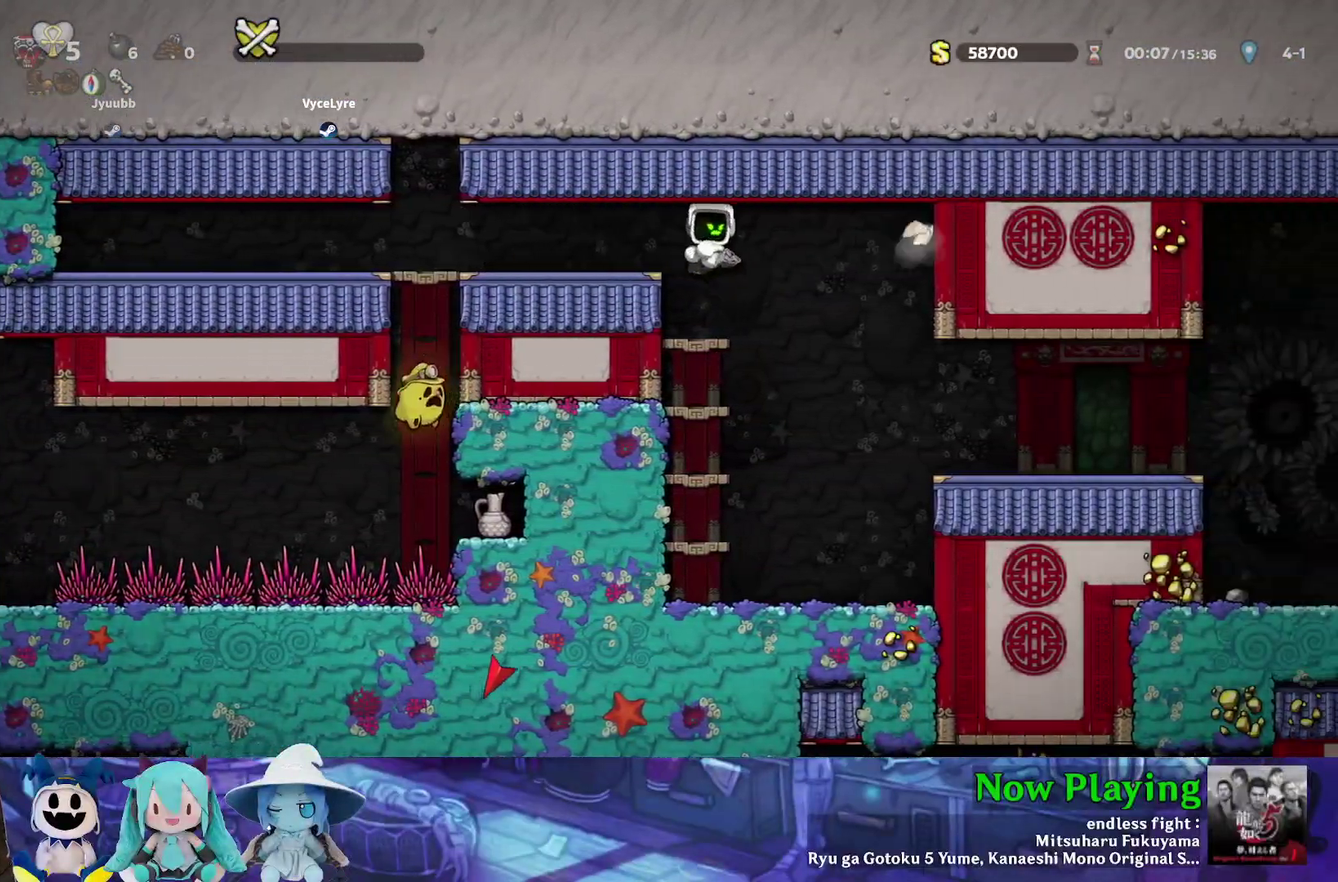
{"dt_ms": 400, "buttons": ["B", "Y", "DPAD_RIGHT"], "left_stick": "center", "right_stick": "center", "events": [[83, "Y", "up"], [183, "DPAD_LEFT", "down"], [267, "DPAD_LEFT", "up"], [350, "DPAD_RIGHT", "down"], [400, "B", "down"], [400, "Y", "down"]]}
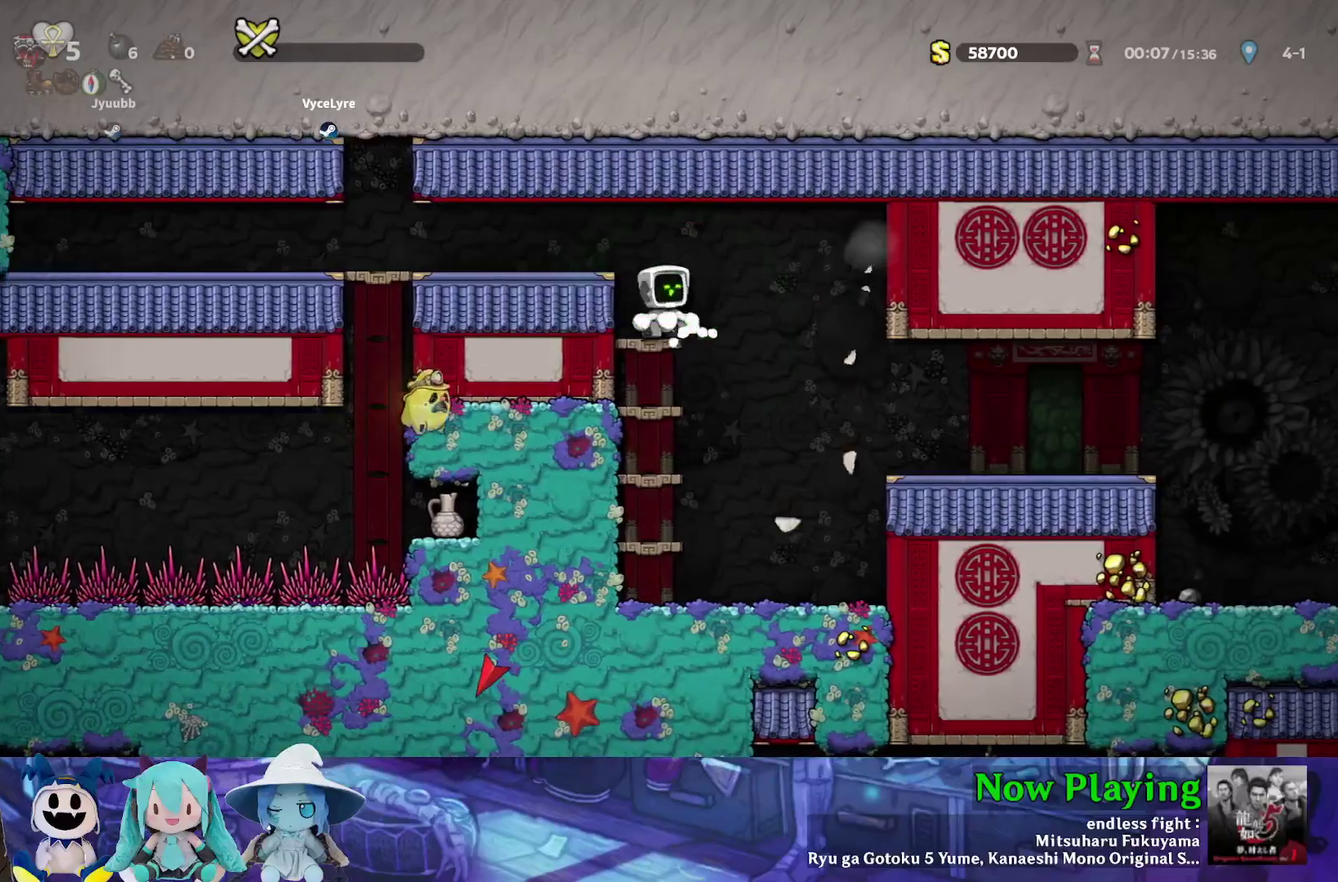
{"dt_ms": 400, "buttons": [], "left_stick": "center", "right_stick": "center", "events": [[100, "B", "up"], [150, "Y", "up"], [367, "DPAD_RIGHT", "up"]]}
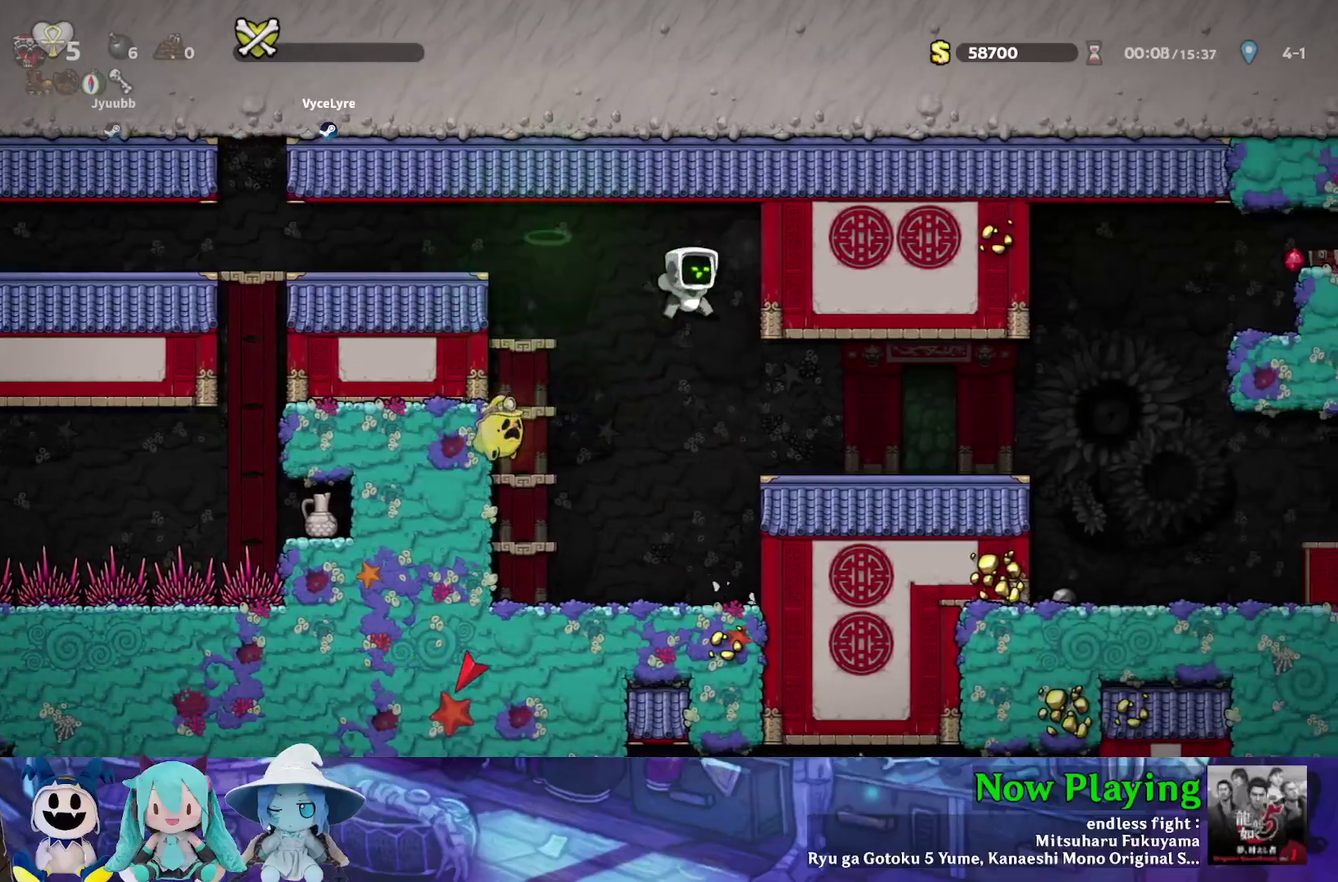
{"dt_ms": 600, "buttons": ["B", "Y", "DPAD_RIGHT"], "left_stick": "center", "right_stick": "center", "events": [[67, "DPAD_RIGHT", "down"], [100, "Y", "down"], [600, "B", "down"]]}
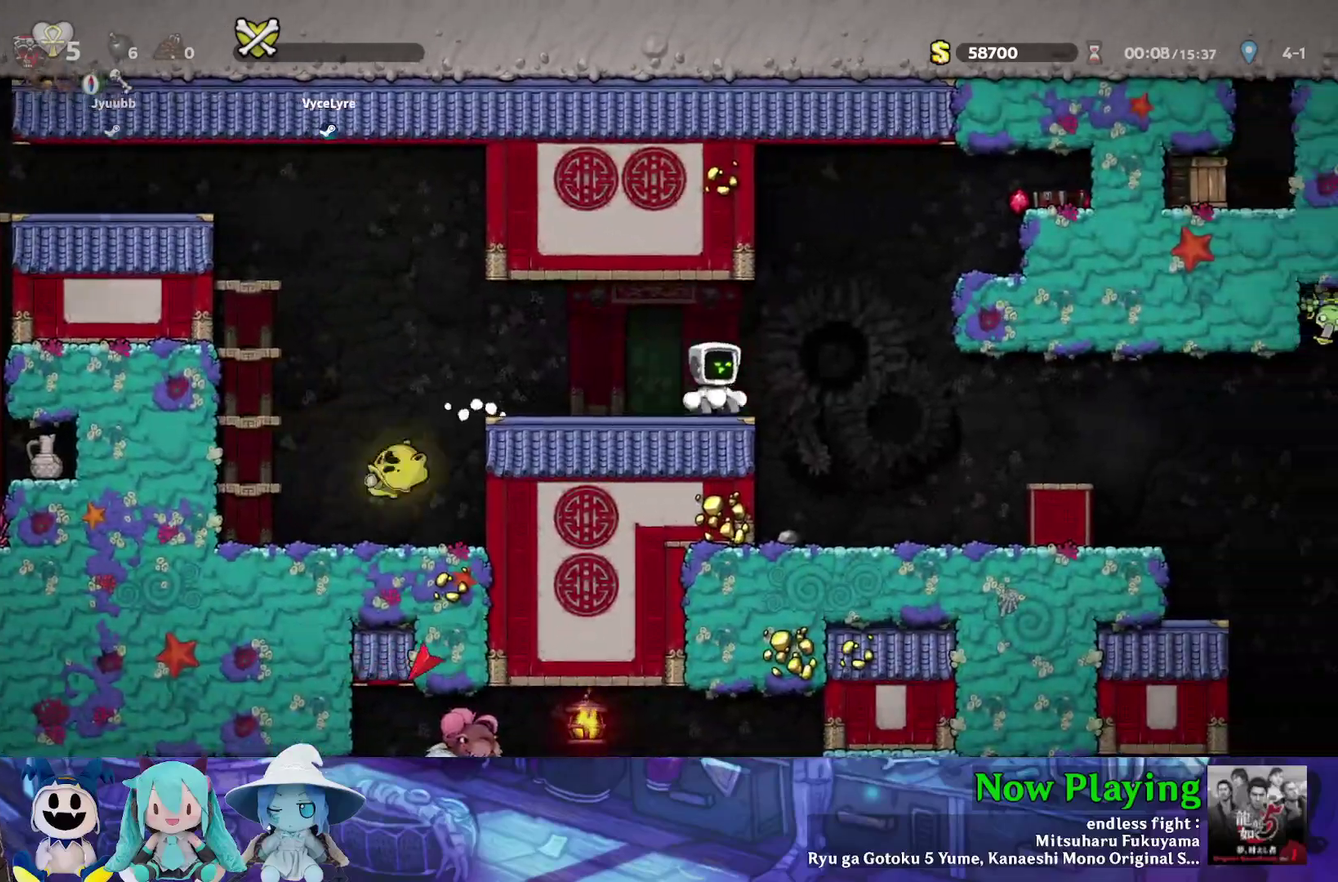
{"dt_ms": 500, "buttons": ["Y", "DPAD_RIGHT"], "left_stick": "center", "right_stick": "center", "events": [[500, "B", "up"]]}
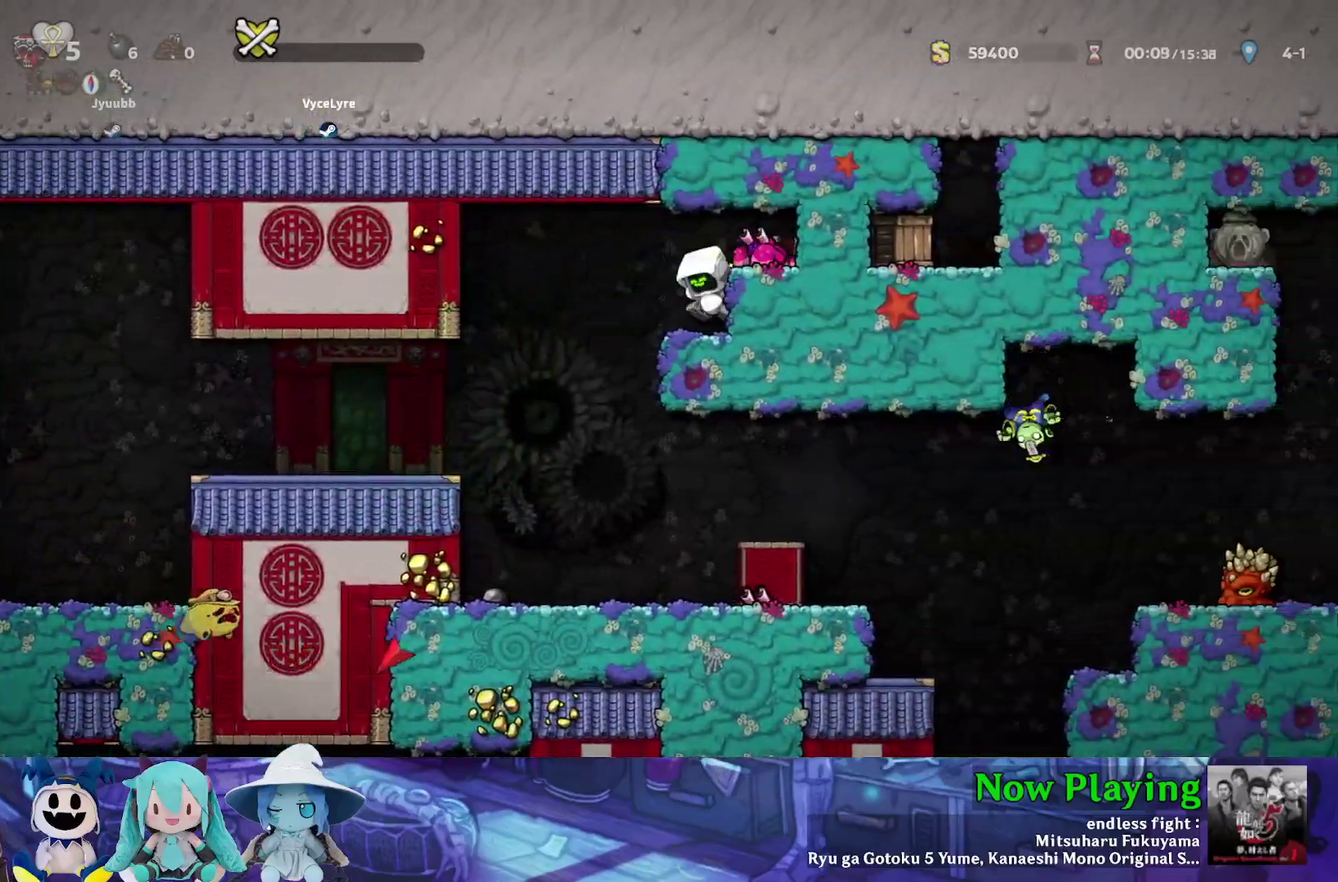
{"dt_ms": 400, "buttons": ["Y"], "left_stick": "center", "right_stick": "center", "events": [[100, "B", "down"], [100, "DPAD_LEFT", "down"], [100, "DPAD_RIGHT", "up"], [233, "B", "up"], [333, "DPAD_LEFT", "up"]]}
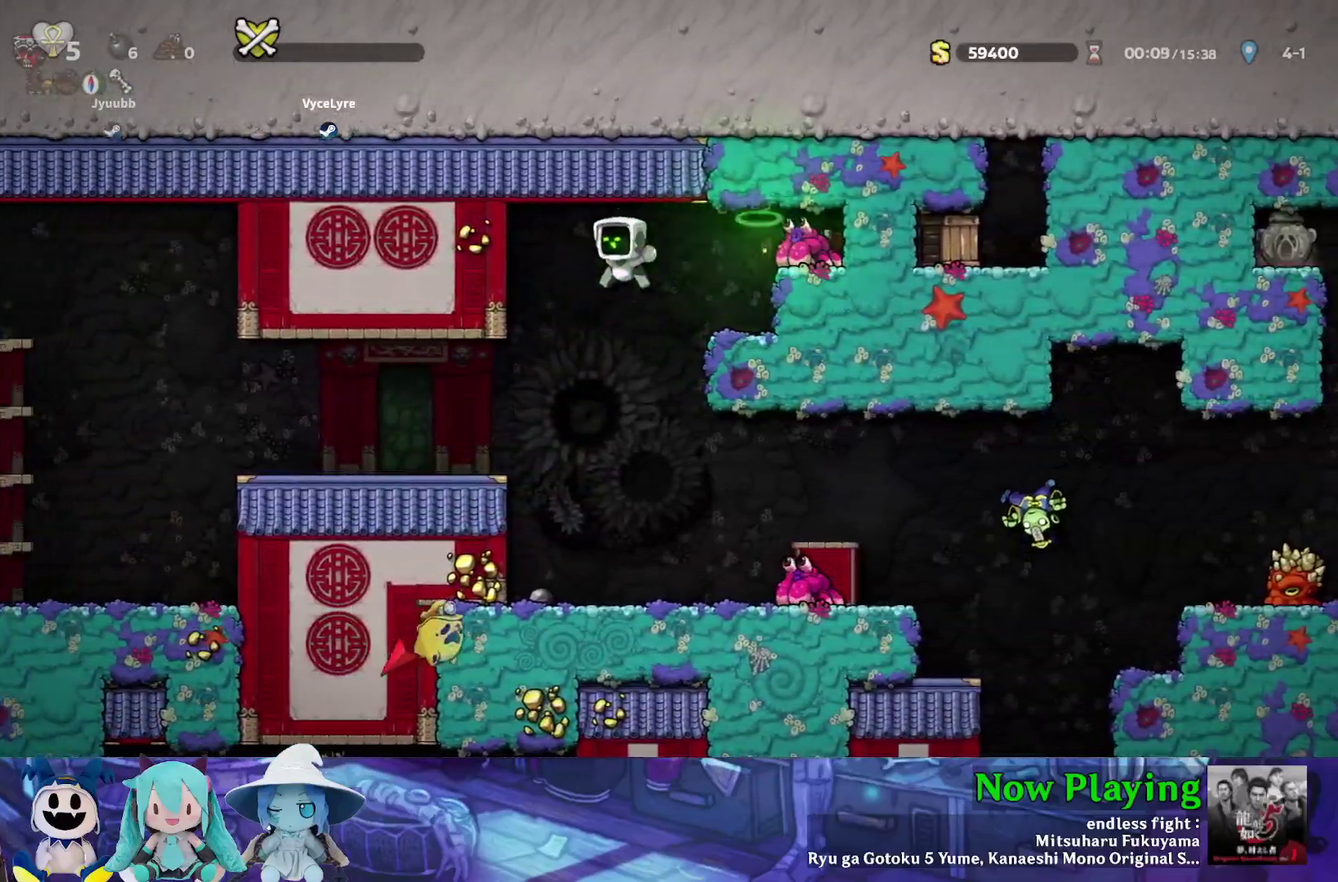
{"dt_ms": 800, "buttons": ["Y", "DPAD_LEFT"], "left_stick": "center", "right_stick": "center", "events": [[17, "DPAD_RIGHT", "down"], [150, "DPAD_RIGHT", "up"], [417, "DPAD_LEFT", "down"], [483, "B", "down"], [767, "B", "up"]]}
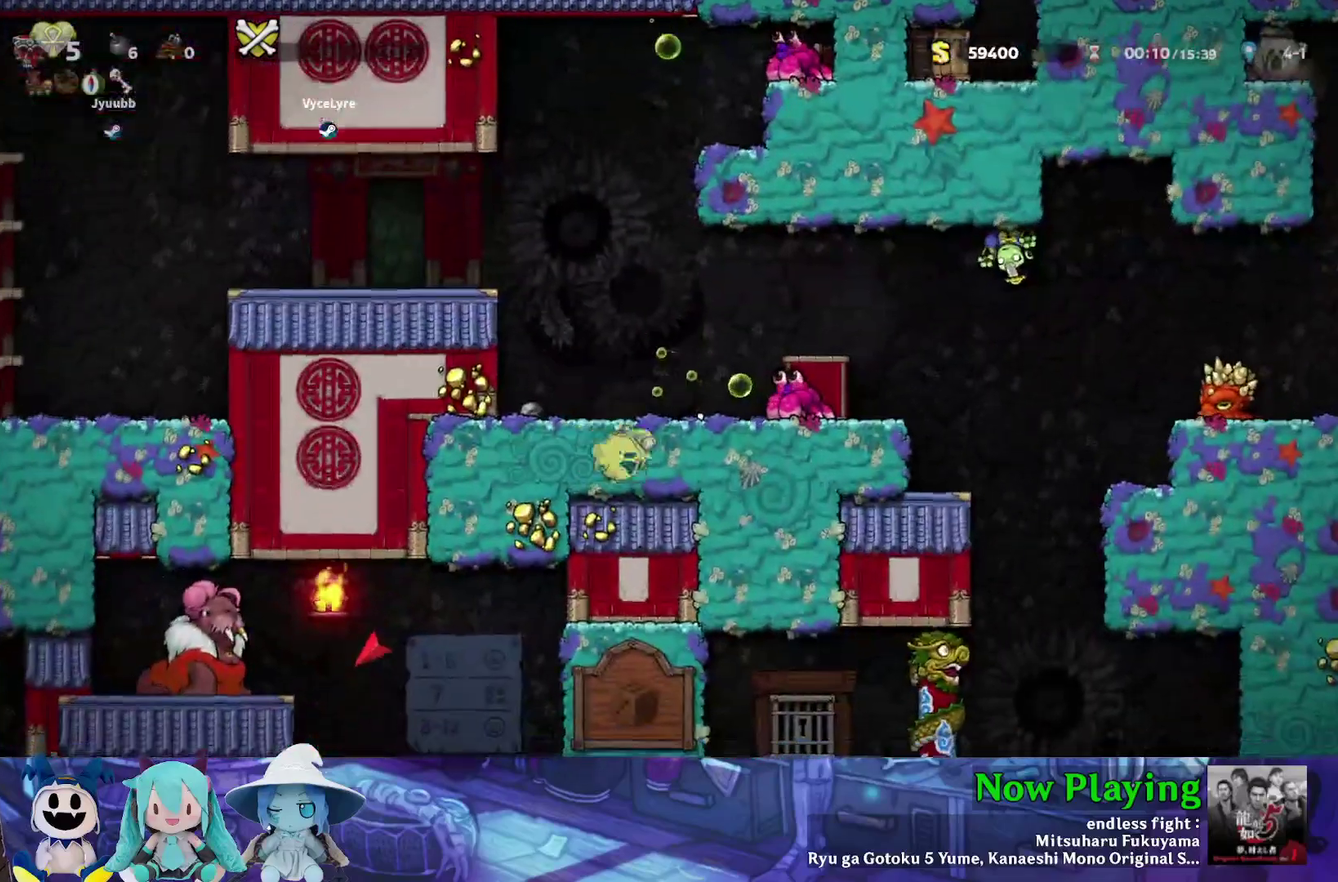
{"dt_ms": 500, "buttons": ["DPAD_LEFT"], "left_stick": "center", "right_stick": "center", "events": [[100, "B", "down"], [383, "B", "up"], [467, "Y", "up"]]}
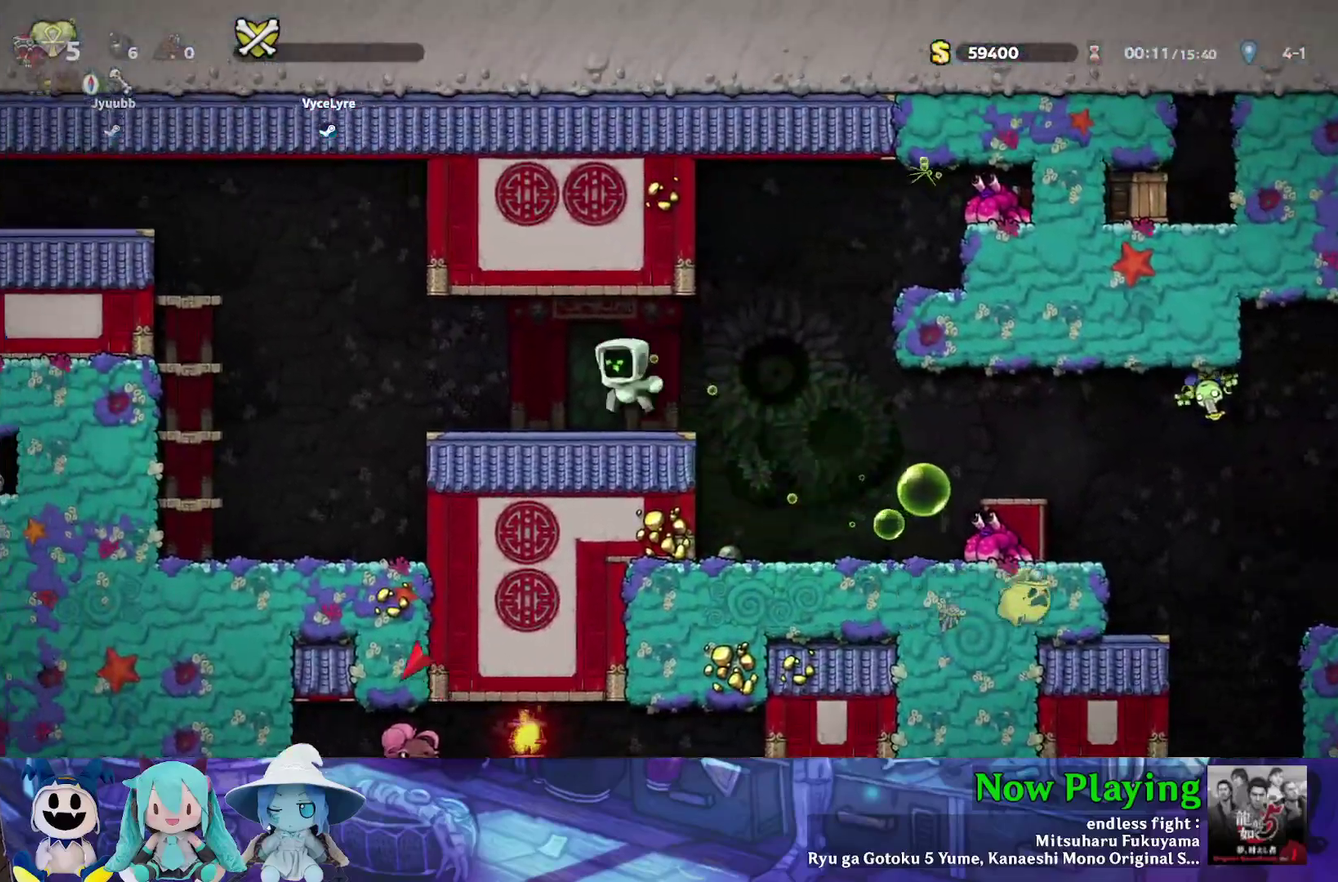
{"dt_ms": 400, "buttons": ["B", "Y", "DPAD_RIGHT"], "left_stick": "center", "right_stick": "center", "events": [[50, "DPAD_LEFT", "up"], [133, "DPAD_RIGHT", "down"], [167, "Y", "down"], [350, "B", "down"]]}
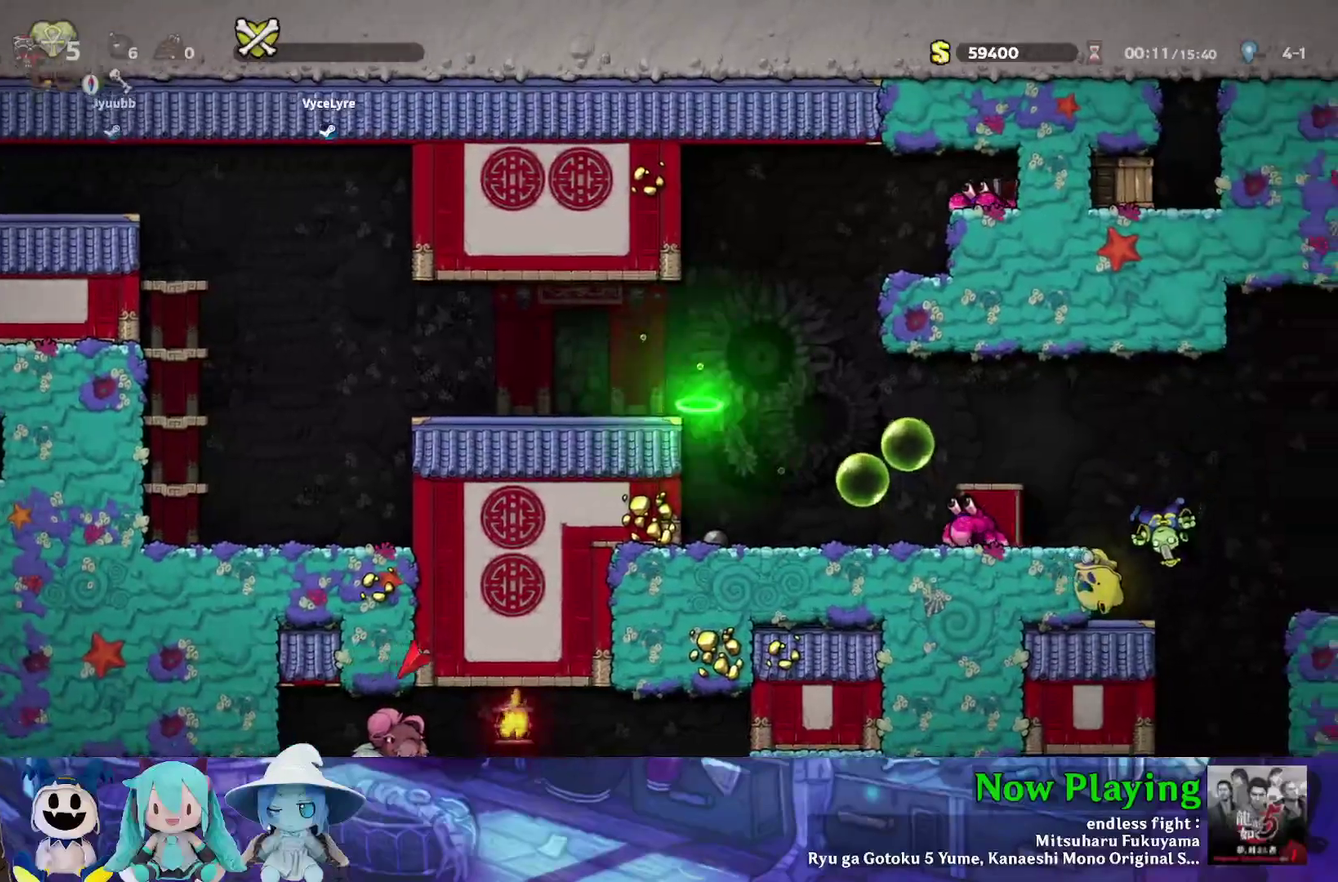
{"dt_ms": 600, "buttons": ["Y"], "left_stick": "center", "right_stick": "center", "events": [[233, "A", "down"], [417, "A", "up"], [467, "DPAD_RIGHT", "up"], [483, "DPAD_LEFT", "down"], [517, "B", "up"], [550, "DPAD_LEFT", "up"]]}
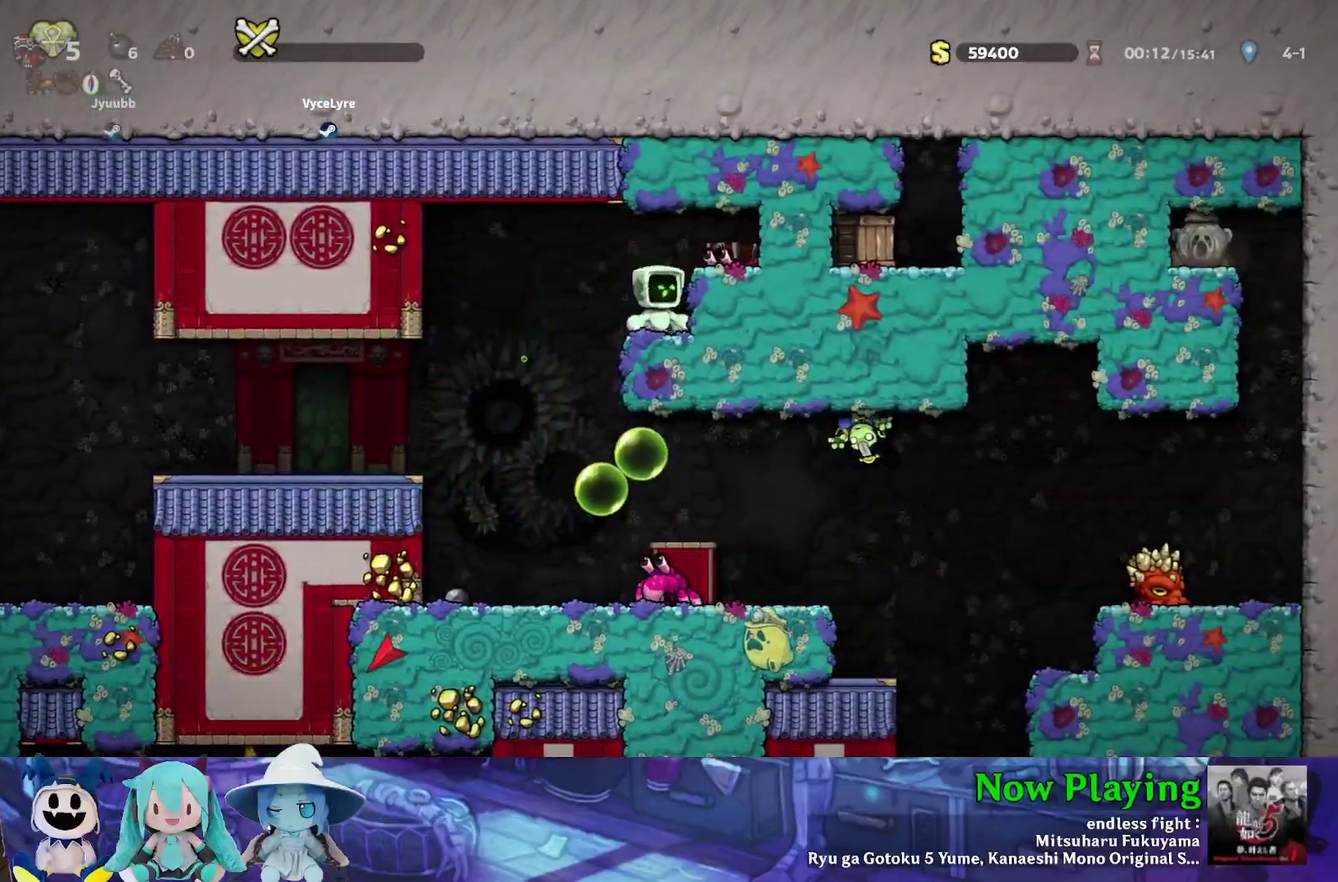
{"dt_ms": 300, "buttons": ["DPAD_RIGHT"], "left_stick": "center", "right_stick": "center", "events": [[17, "B", "down"], [17, "DPAD_RIGHT", "down"], [150, "Y", "up"], [183, "B", "up"]]}
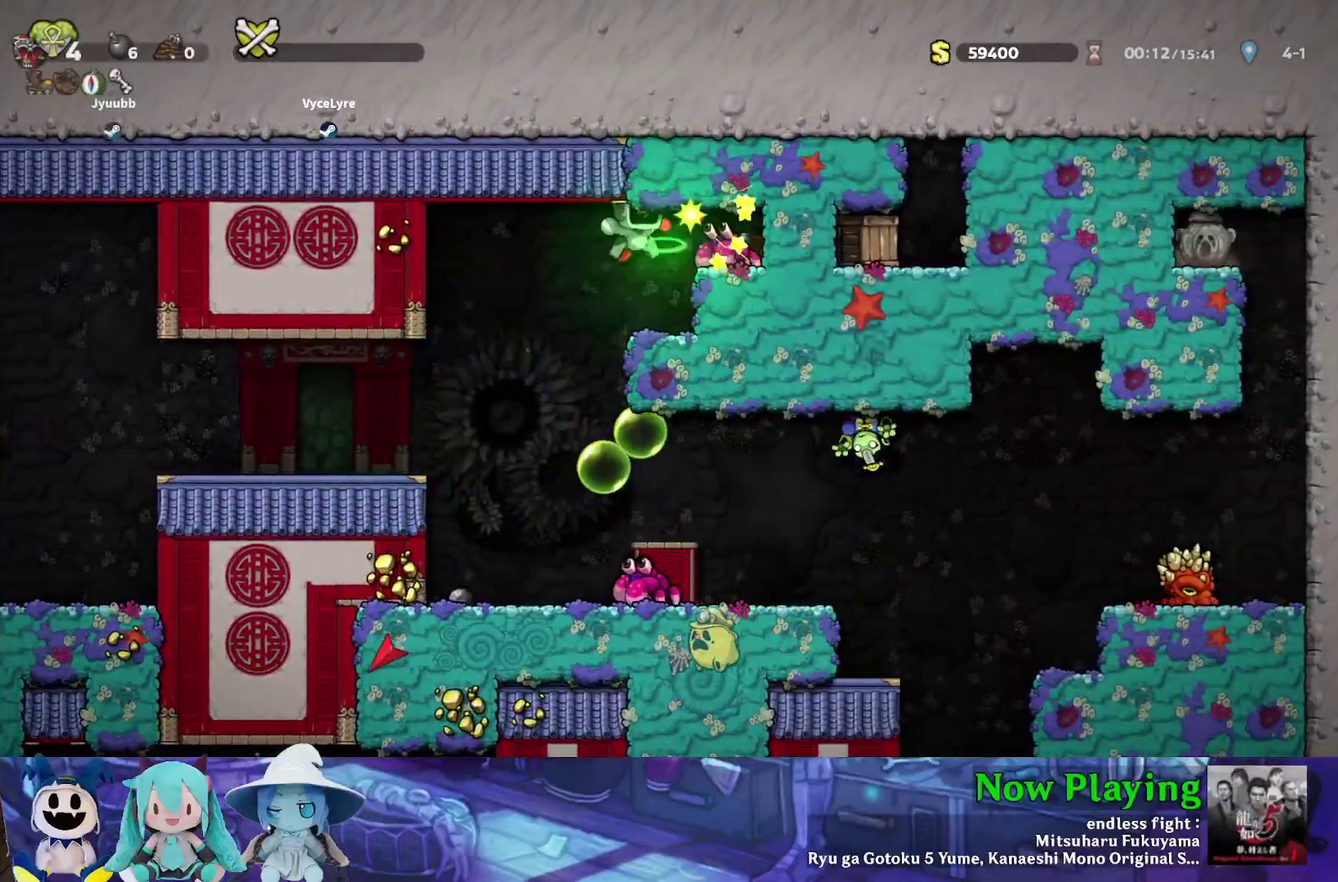
{"dt_ms": 400, "buttons": ["DPAD_RIGHT"], "left_stick": "center", "right_stick": "center", "events": [[33, "DPAD_RIGHT", "up"], [367, "DPAD_RIGHT", "down"]]}
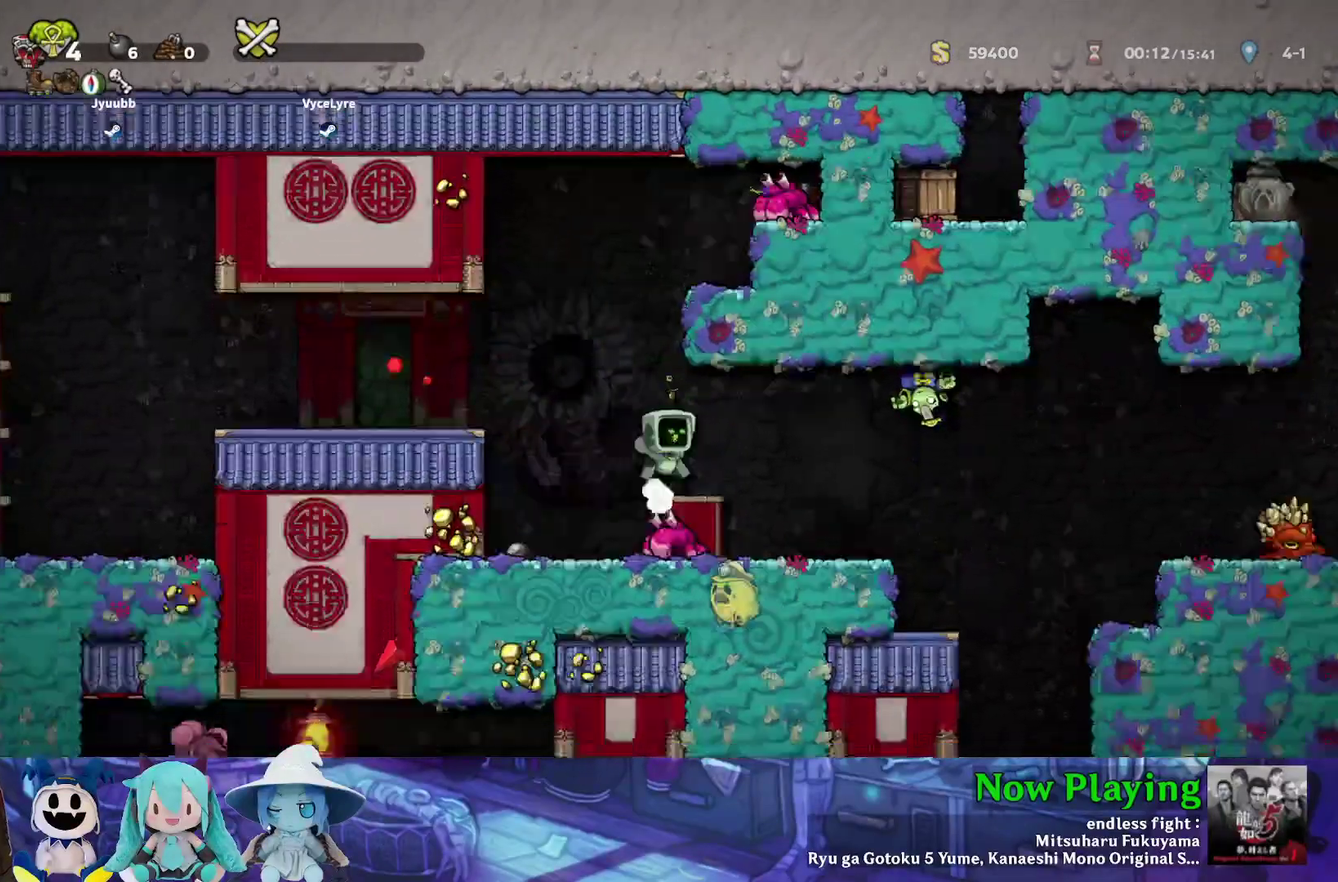
{"dt_ms": 300, "buttons": ["A", "B", "DPAD_LEFT"], "left_stick": "center", "right_stick": "center", "events": [[17, "B", "down"], [83, "Y", "down"], [150, "Y", "up"], [167, "A", "down"], [167, "DPAD_RIGHT", "up"], [267, "DPAD_LEFT", "down"]]}
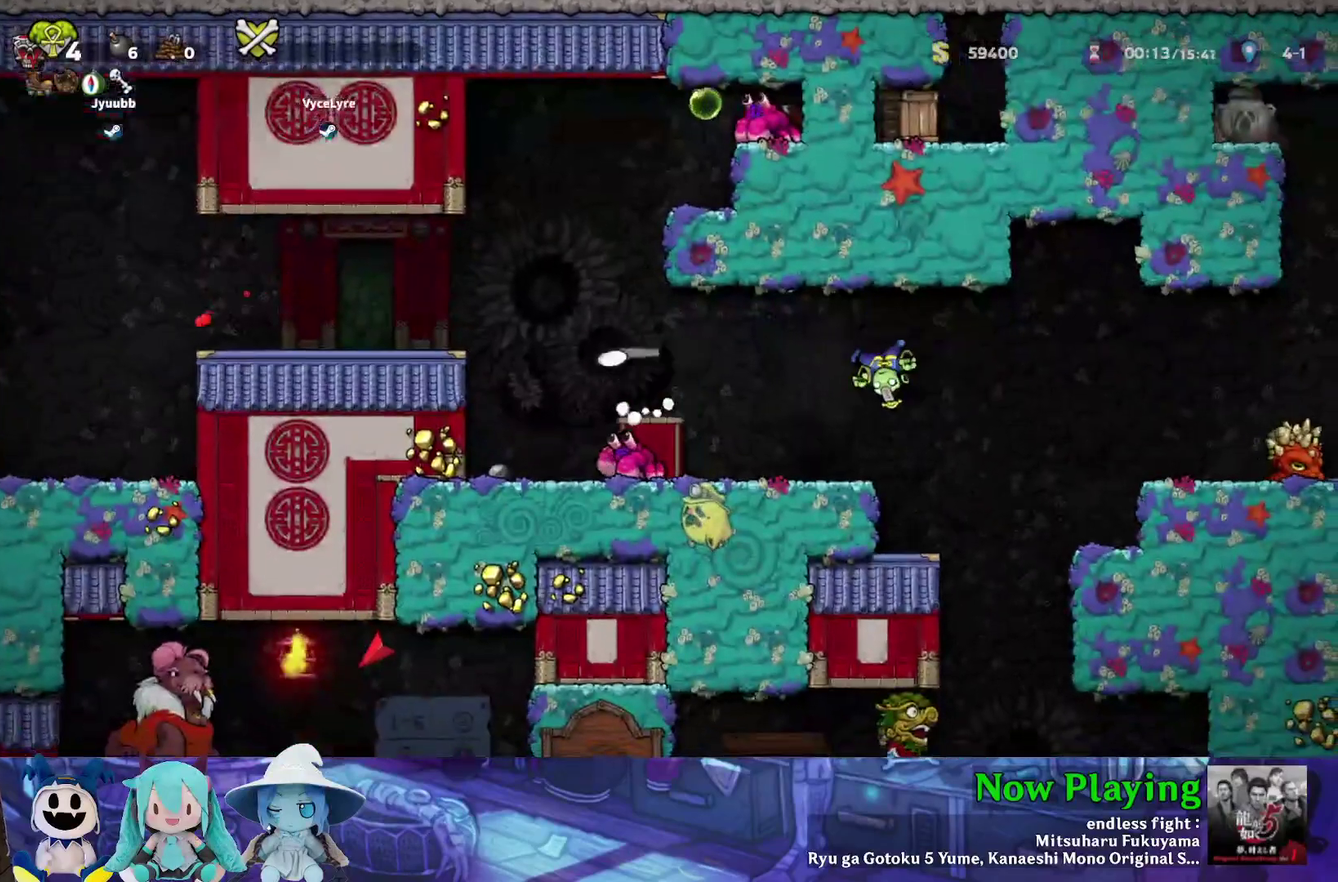
{"dt_ms": 300, "buttons": ["B", "Y", "DPAD_DOWN", "DPAD_RIGHT"], "left_stick": "center", "right_stick": "center", "events": [[33, "A", "up"], [83, "B", "up"], [150, "DPAD_LEFT", "up"], [150, "Y", "down"], [183, "B", "down"], [233, "DPAD_RIGHT", "down"], [283, "DPAD_DOWN", "down"]]}
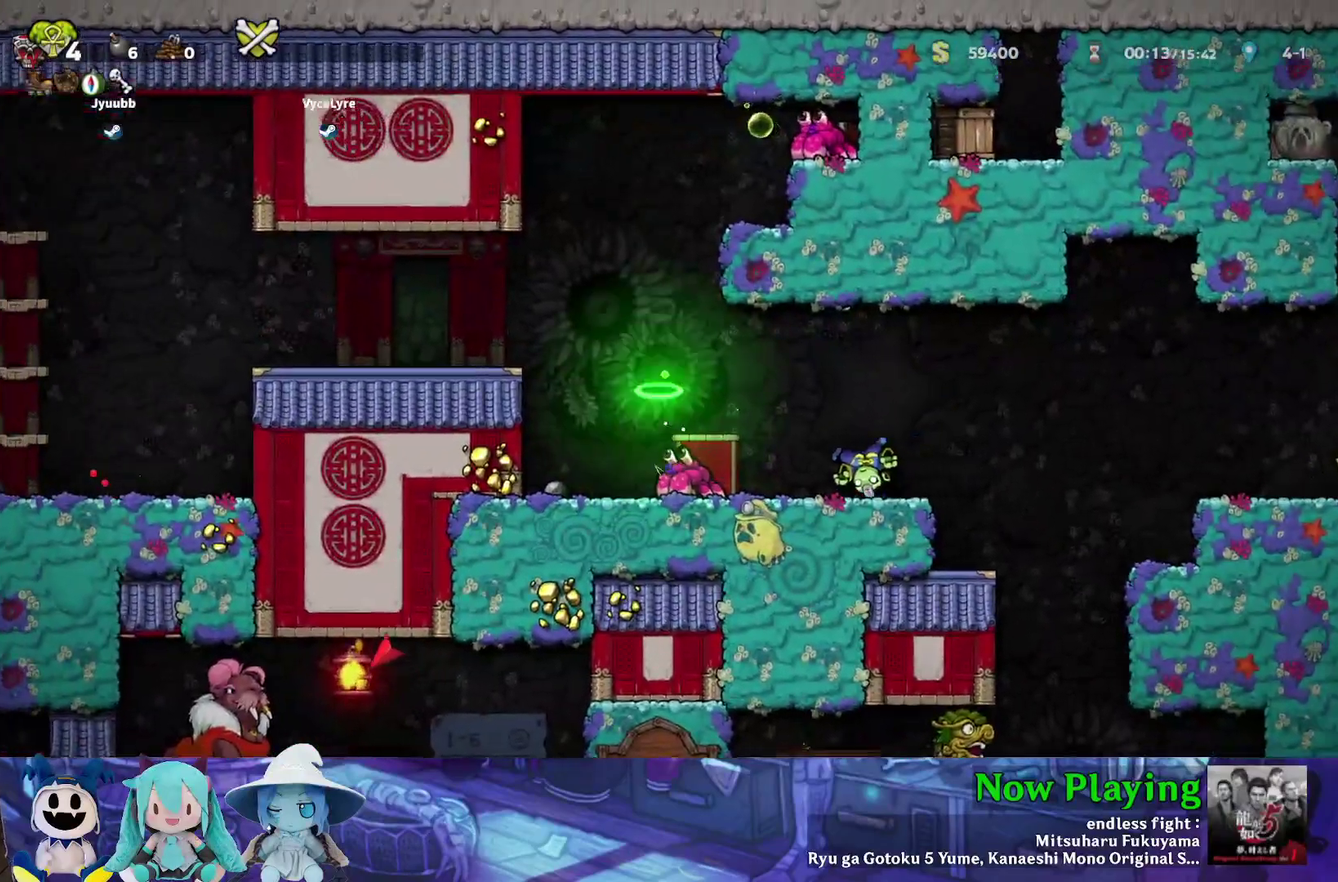
{"dt_ms": 400, "buttons": ["DPAD_LEFT"], "left_stick": "center", "right_stick": "center", "events": [[17, "DPAD_LEFT", "down"], [17, "DPAD_RIGHT", "up"], [33, "DPAD_DOWN", "up"], [250, "B", "up"], [317, "Y", "up"]]}
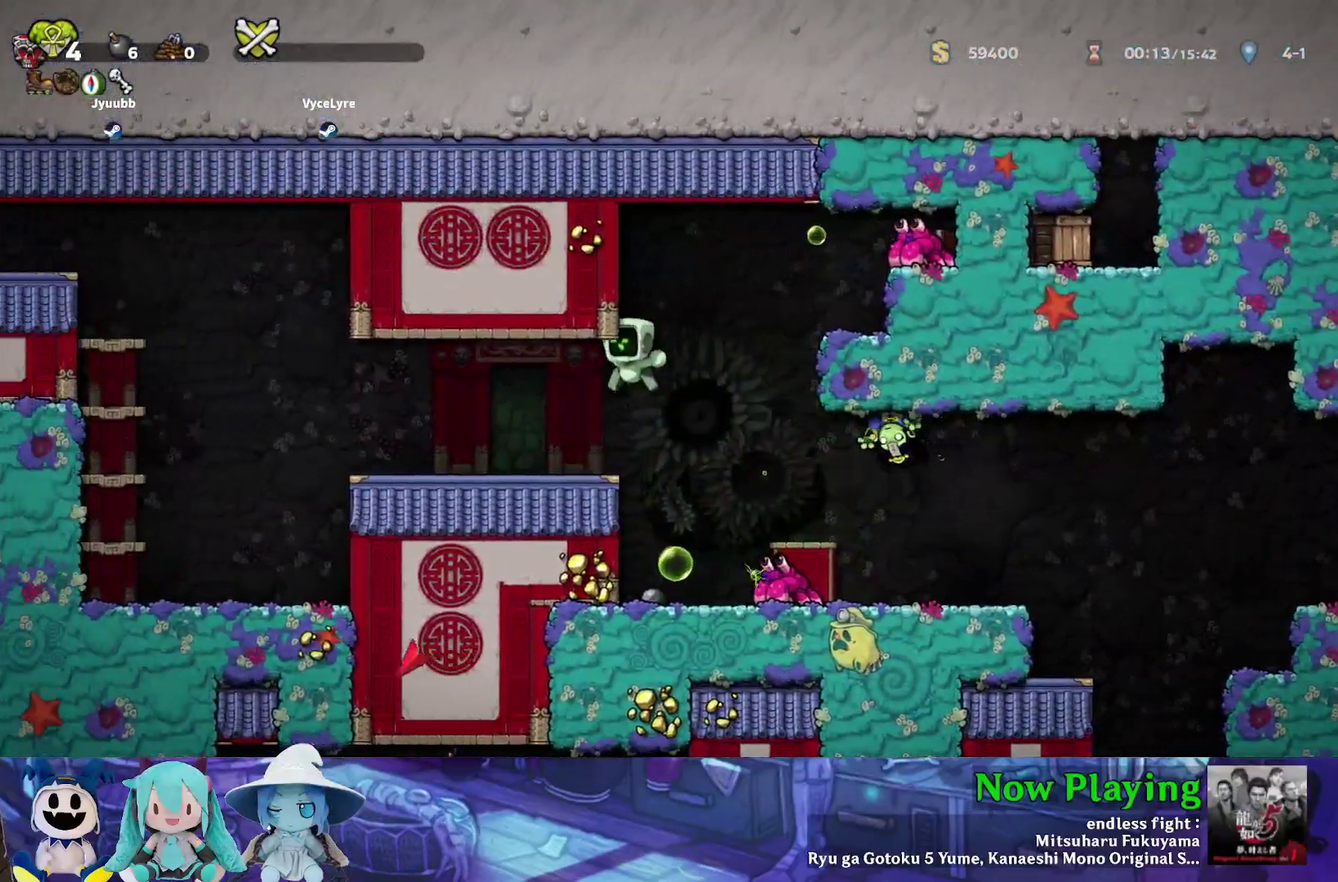
{"dt_ms": 700, "buttons": ["DPAD_RIGHT"], "left_stick": "center", "right_stick": "center", "events": [[133, "DPAD_DOWN", "down"], [150, "DPAD_LEFT", "up"], [183, "DPAD_DOWN", "up"], [183, "DPAD_RIGHT", "down"], [183, "Y", "down"], [317, "B", "down"], [583, "B", "up"], [650, "Y", "up"]]}
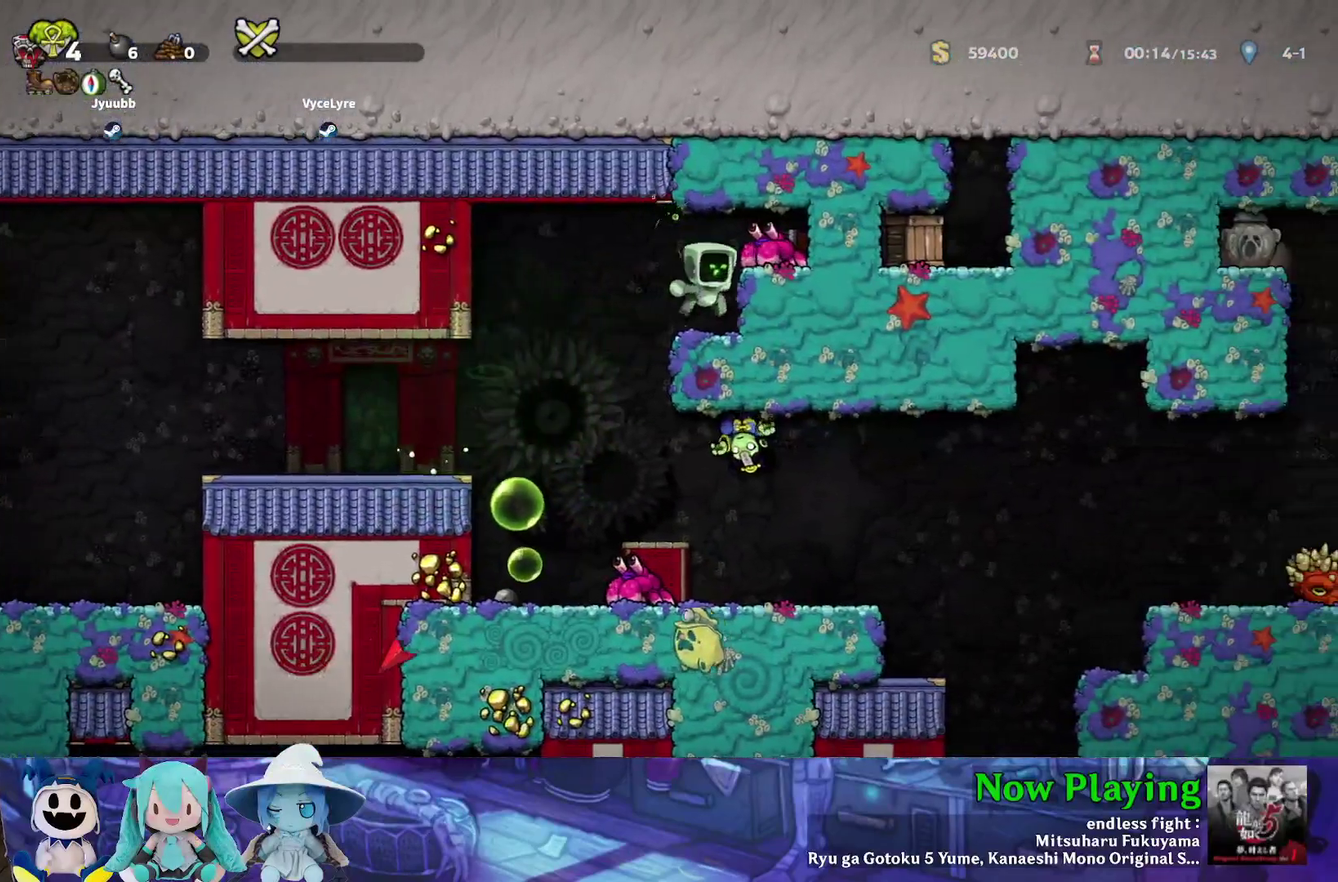
{"dt_ms": 400, "buttons": [], "left_stick": "center", "right_stick": "center", "events": [[17, "DPAD_RIGHT", "up"], [117, "DPAD_LEFT", "down"], [183, "A", "down"], [200, "DPAD_LEFT", "up"], [333, "A", "up"]]}